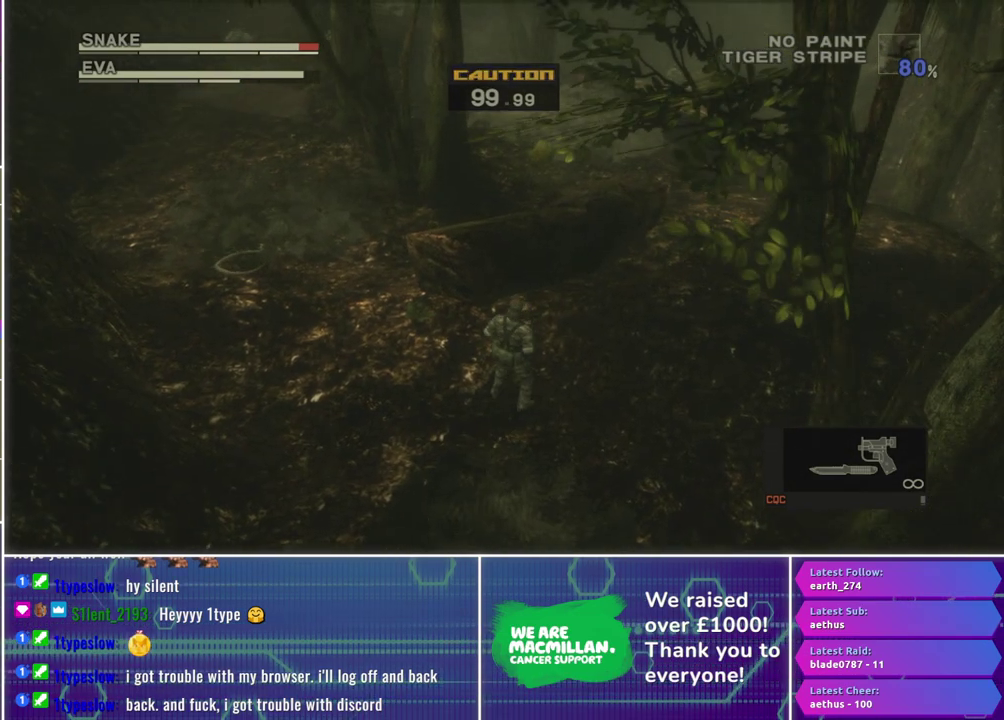
Gameplay with a controller (Xbox layout); each line is a JSON object with the inputs held at the frame after it. "events" lists button and stick changes between this image and that frame as [ms after this image, input, new state], when the widget could be followed in between.
{"buttons": [], "left_stick": "center", "right_stick": "down-left", "events": [[233, "right_stick", "down-left"]]}
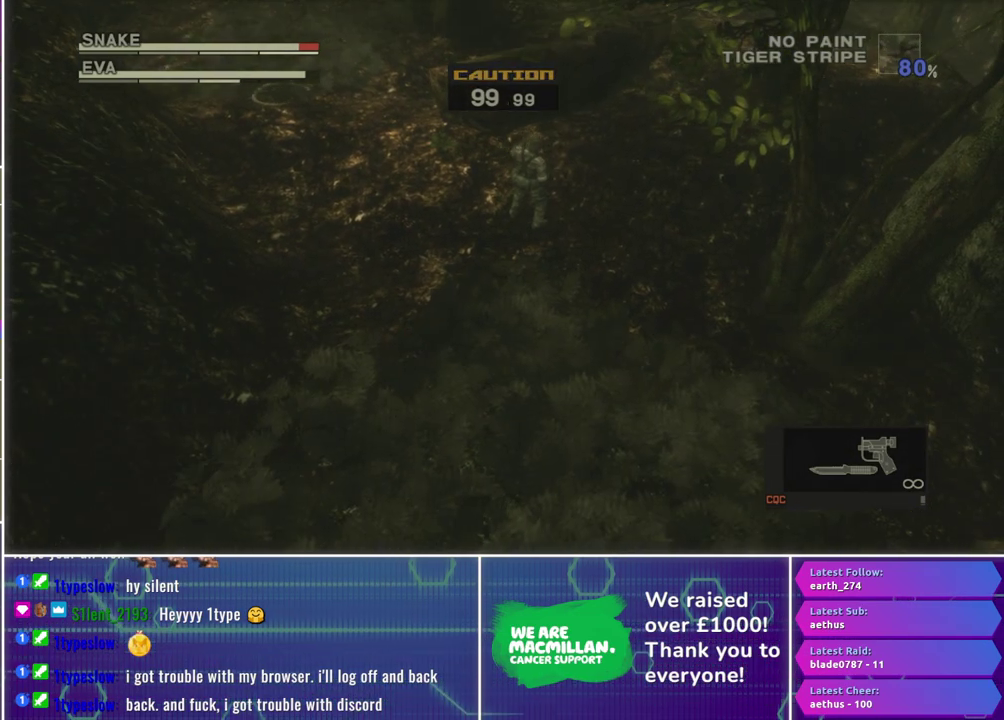
{"buttons": [], "left_stick": "center", "right_stick": "down-left", "events": []}
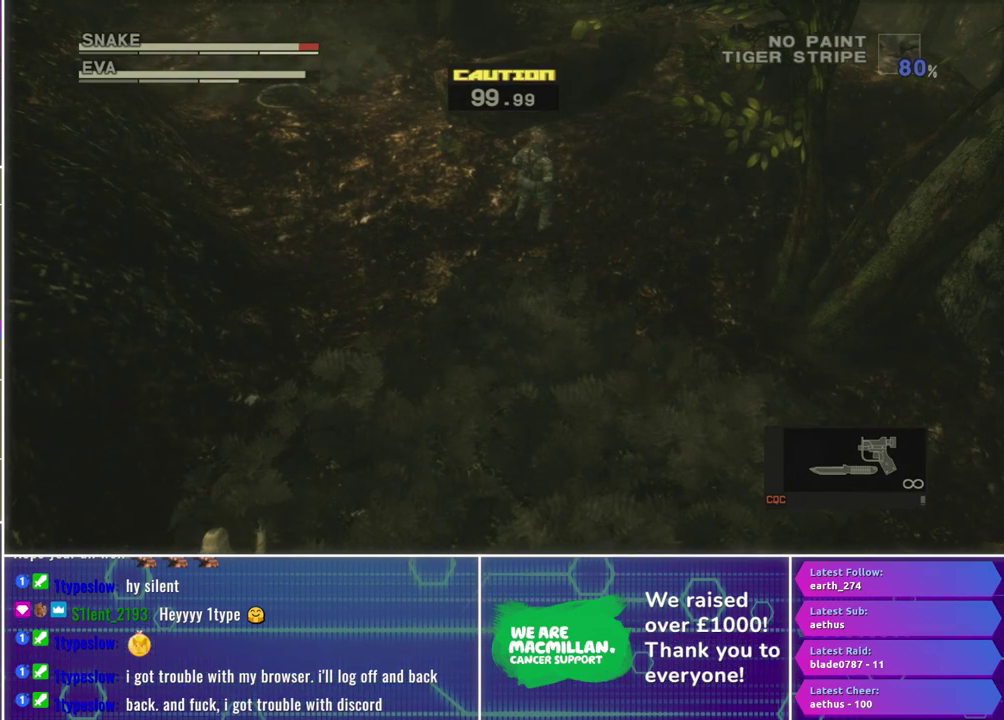
{"buttons": [], "left_stick": "up", "right_stick": "center", "events": [[200, "right_stick", "center"], [300, "left_stick", "up"]]}
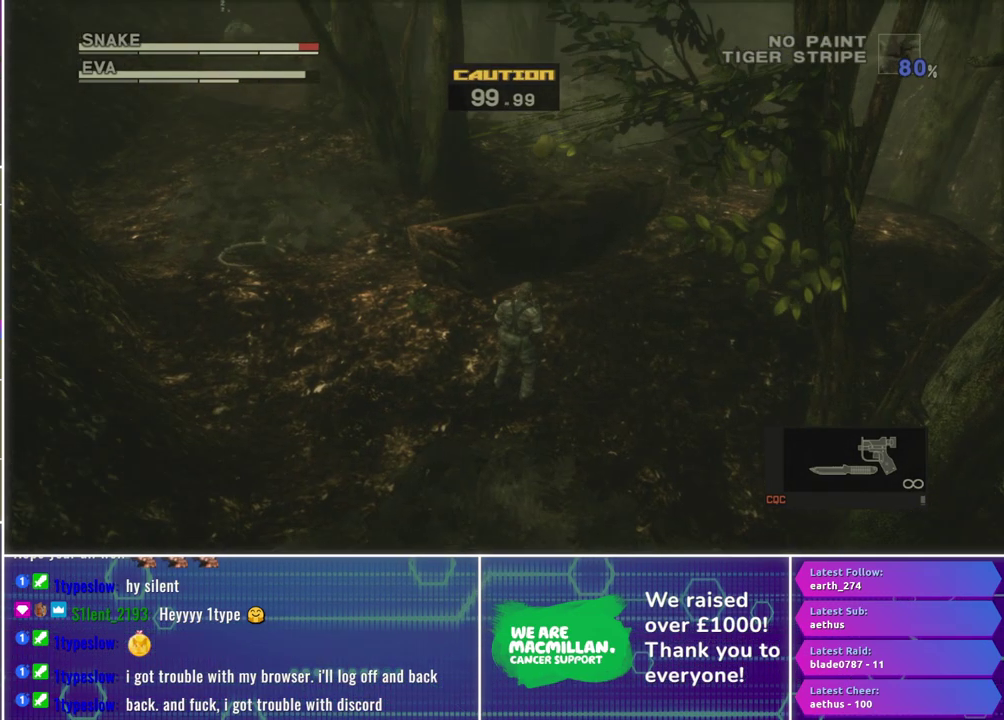
{"buttons": ["X"], "left_stick": "center", "right_stick": "center", "events": [[217, "left_stick", "up-right"], [367, "X", "down"], [433, "left_stick", "center"]]}
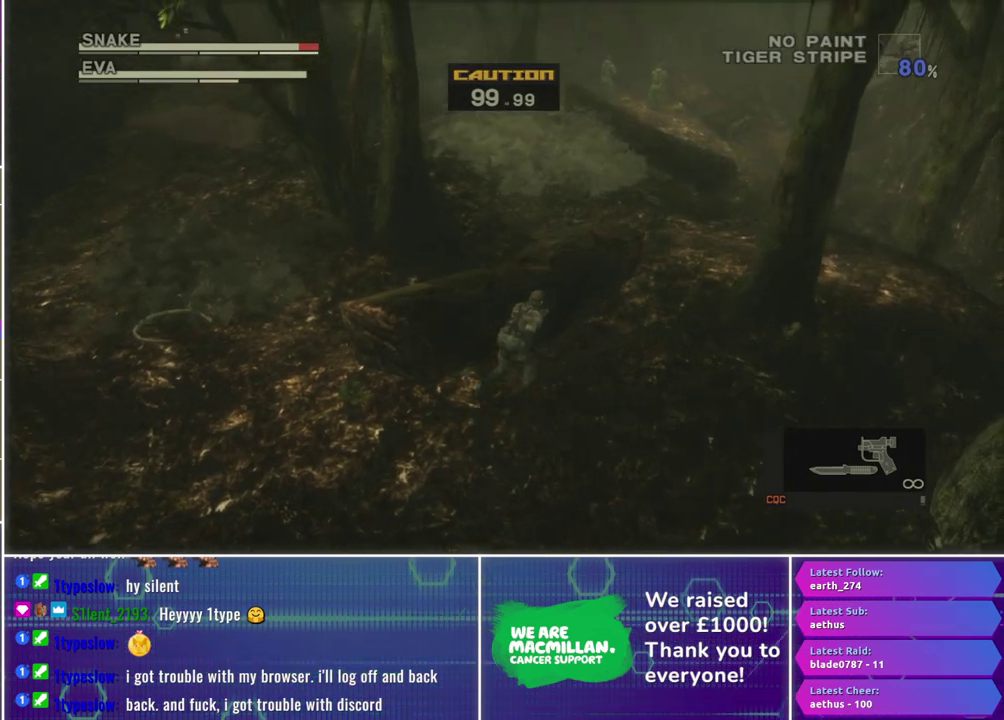
{"buttons": [], "left_stick": "right", "right_stick": "center", "events": [[300, "X", "up"], [450, "left_stick", "right"]]}
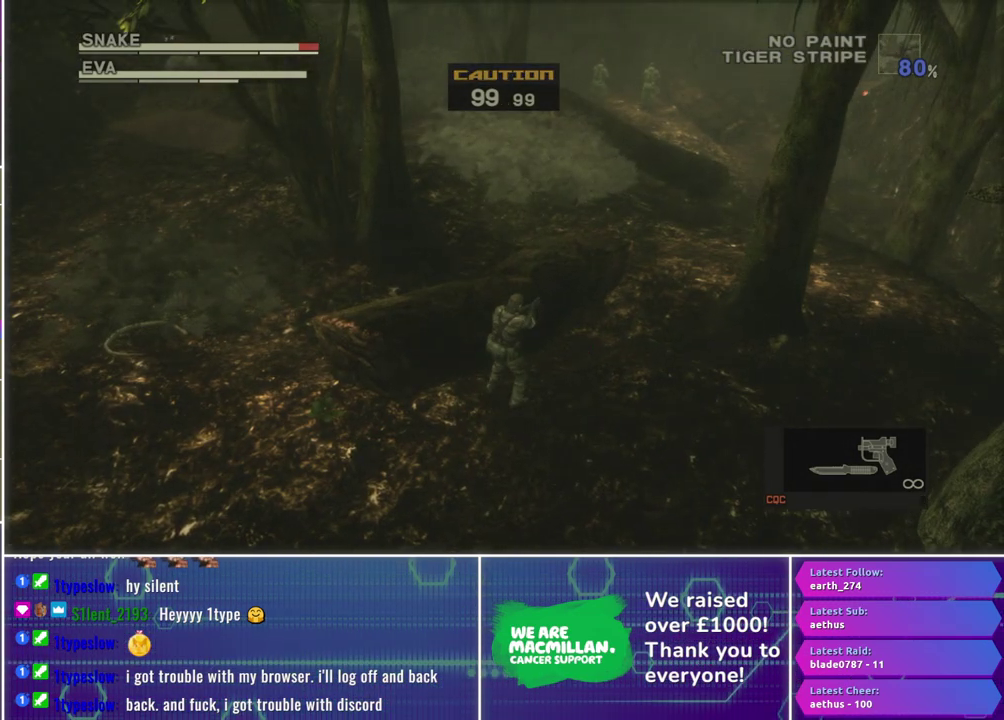
{"buttons": [], "left_stick": "up-right", "right_stick": "center", "events": [[300, "left_stick", "up-right"]]}
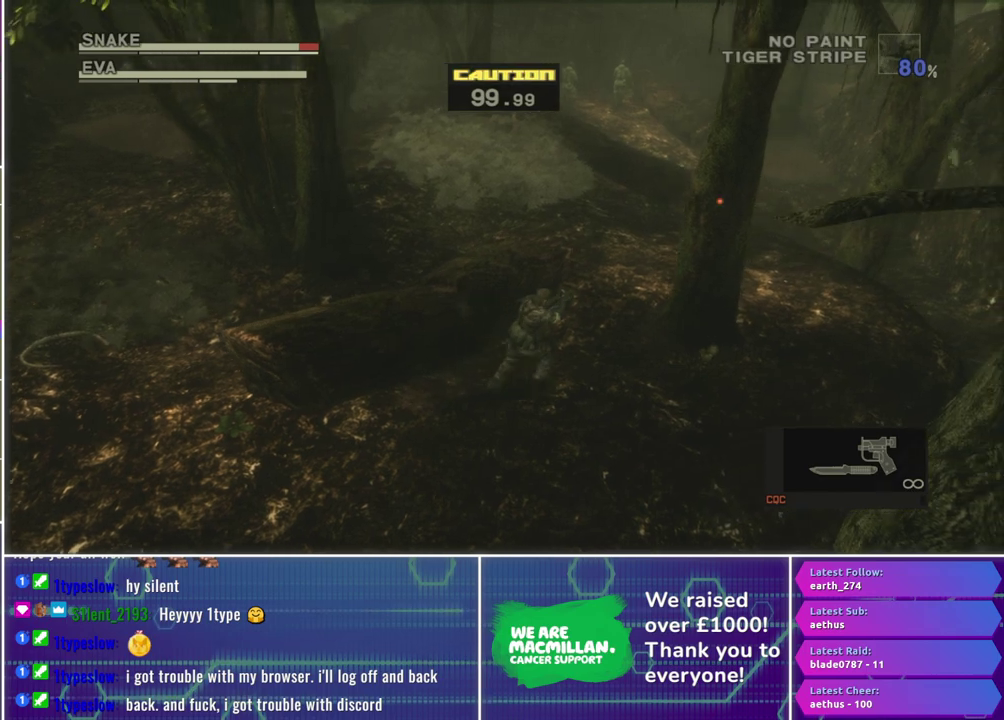
{"buttons": ["X"], "left_stick": "center", "right_stick": "center", "events": [[67, "left_stick", "up"], [233, "X", "down"], [300, "left_stick", "center"]]}
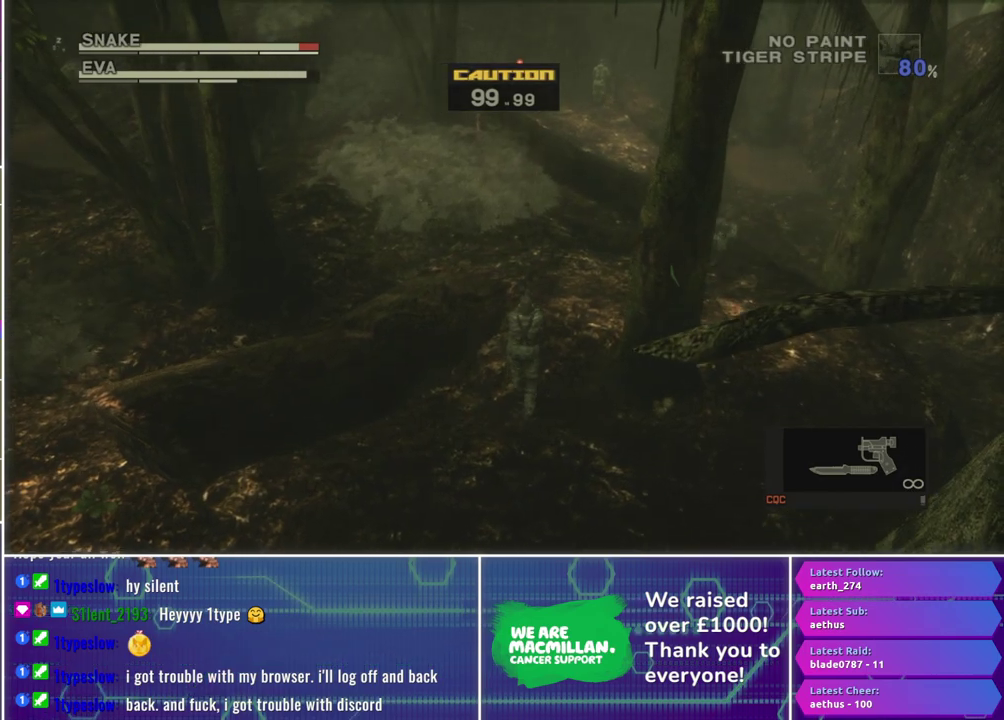
{"buttons": [], "left_stick": "up-right", "right_stick": "center"}
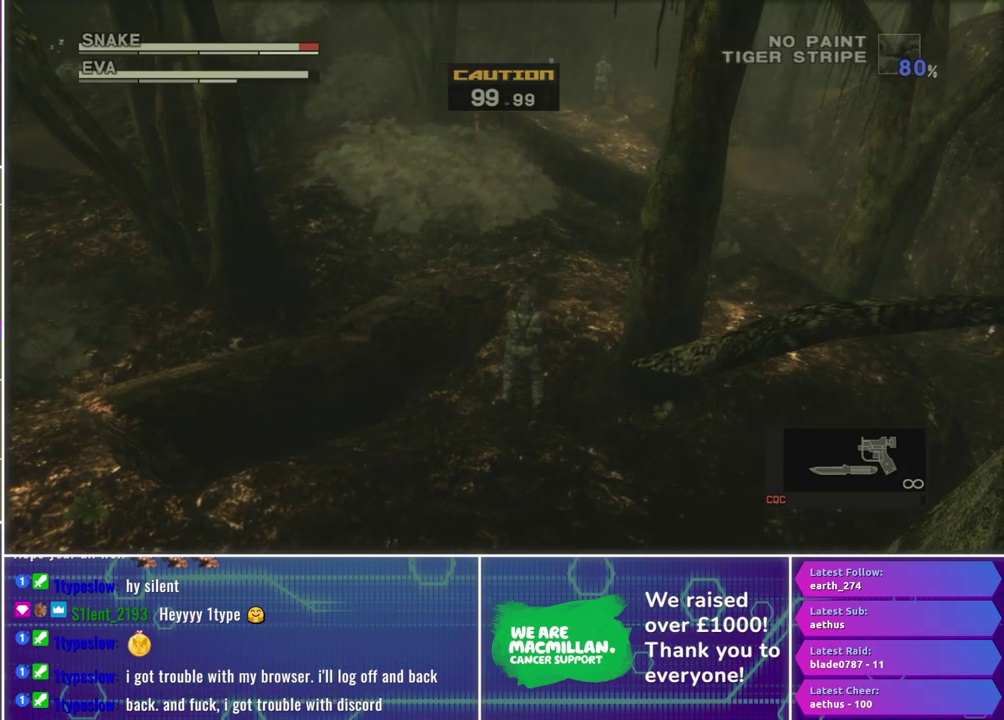
{"buttons": ["X"], "left_stick": "center", "right_stick": "center"}
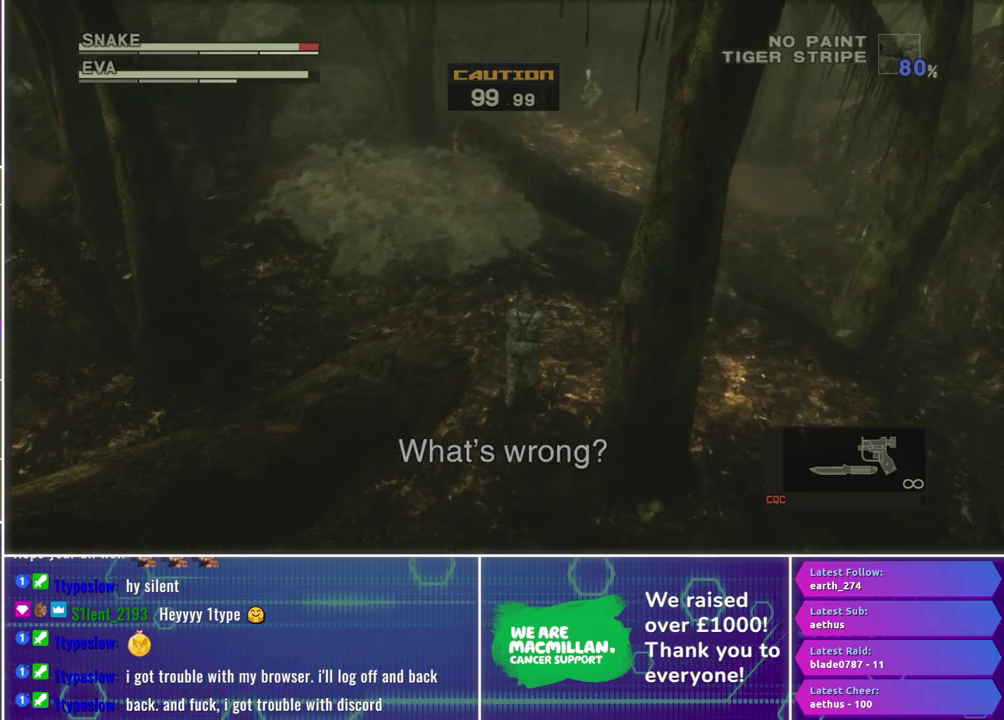
{"buttons": [], "left_stick": "center", "right_stick": "center", "events": [[333, "X", "up"]]}
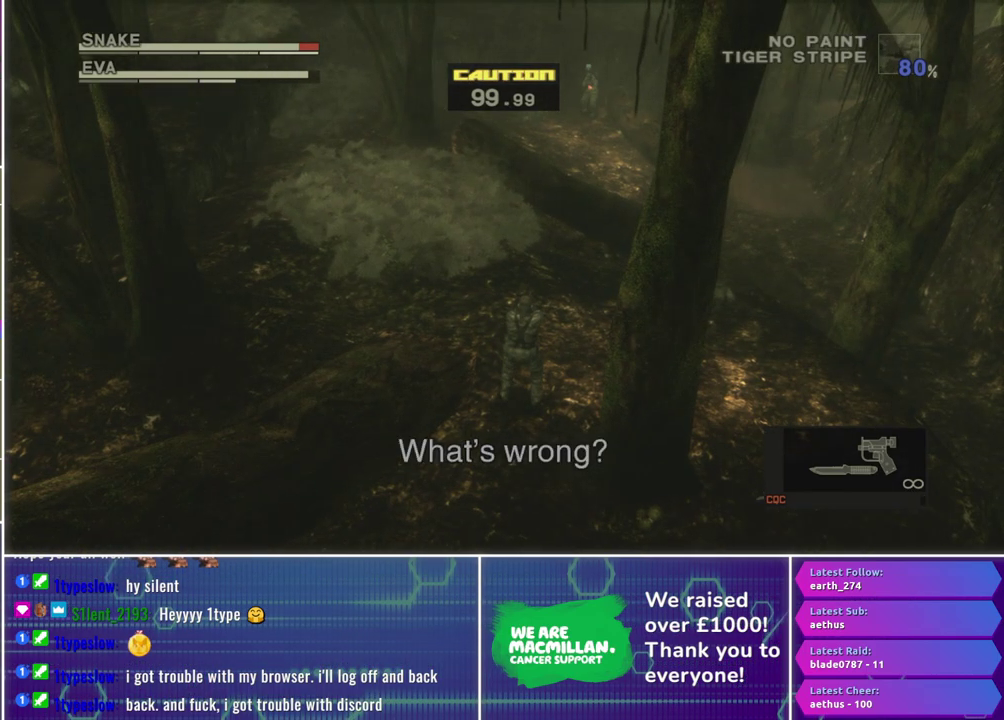
{"buttons": [], "left_stick": "center", "right_stick": "center", "events": [[117, "left_stick", "up-right"], [417, "left_stick", "center"]]}
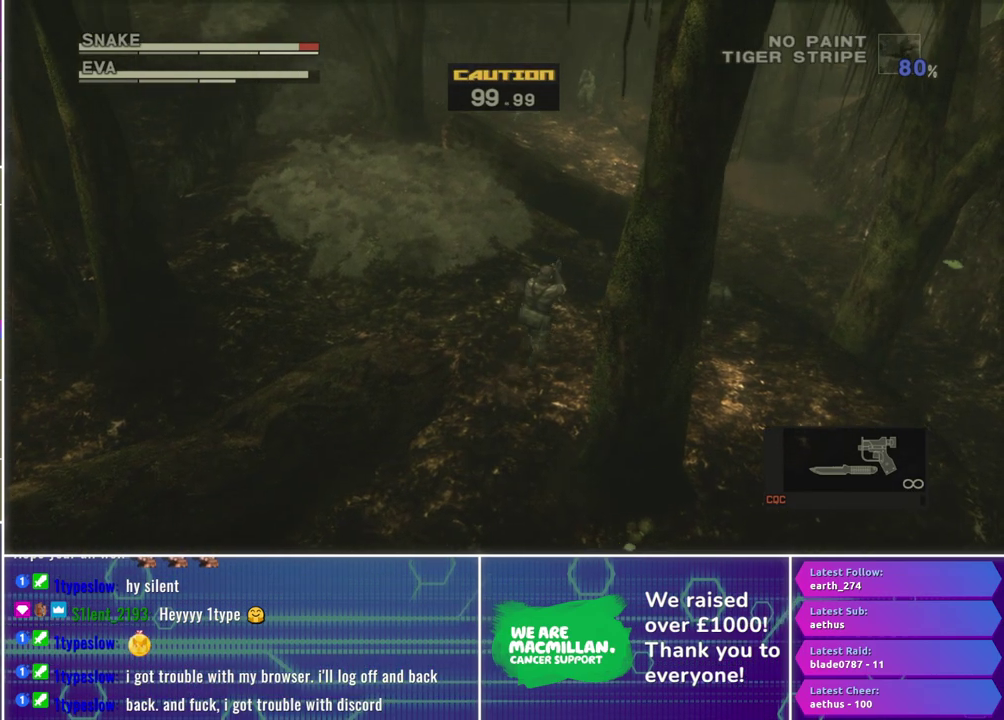
{"buttons": [], "left_stick": "center", "right_stick": "center", "events": [[167, "left_stick", "right"], [250, "left_stick", "up-right"], [317, "left_stick", "center"]]}
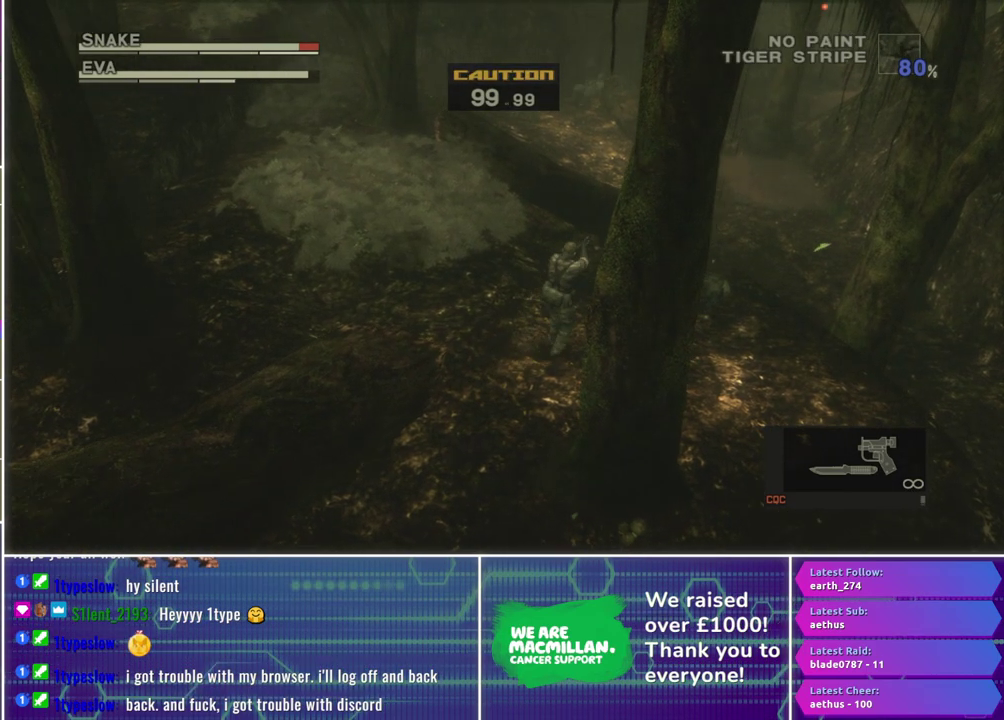
{"buttons": [], "left_stick": "center", "right_stick": "center", "events": [[183, "left_stick", "up-right"], [433, "left_stick", "center"]]}
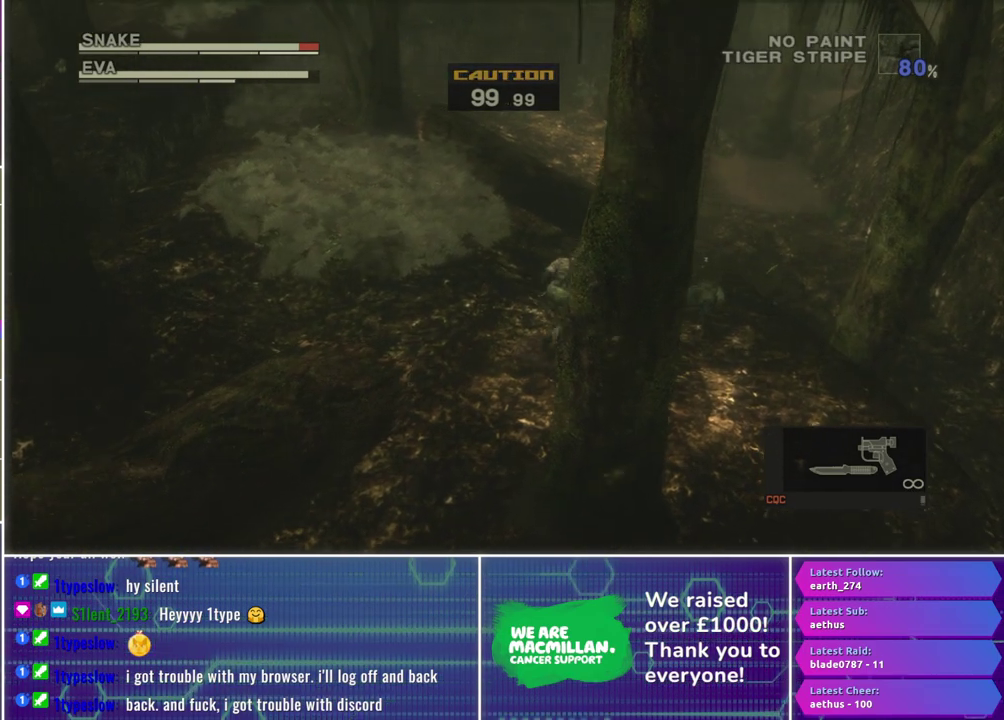
{"buttons": [], "left_stick": "center", "right_stick": "center", "events": [[100, "right_stick", "down"], [133, "left_stick", "up-right"], [250, "right_stick", "center"], [267, "left_stick", "center"]]}
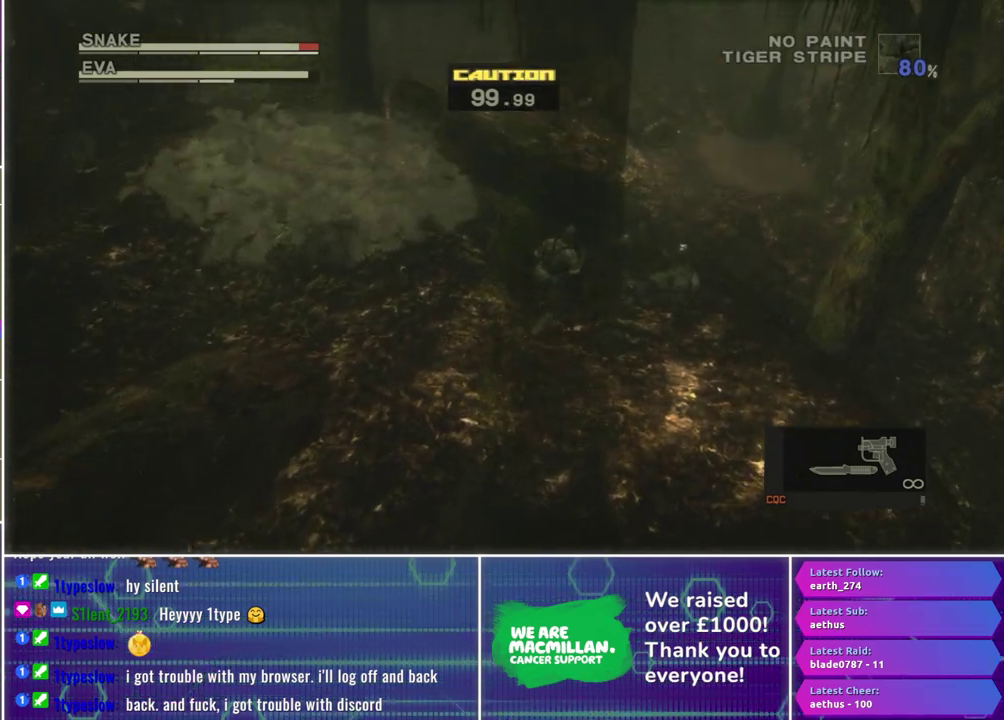
{"buttons": [], "left_stick": "center", "right_stick": "center", "events": [[267, "left_stick", "down-left"], [400, "left_stick", "center"]]}
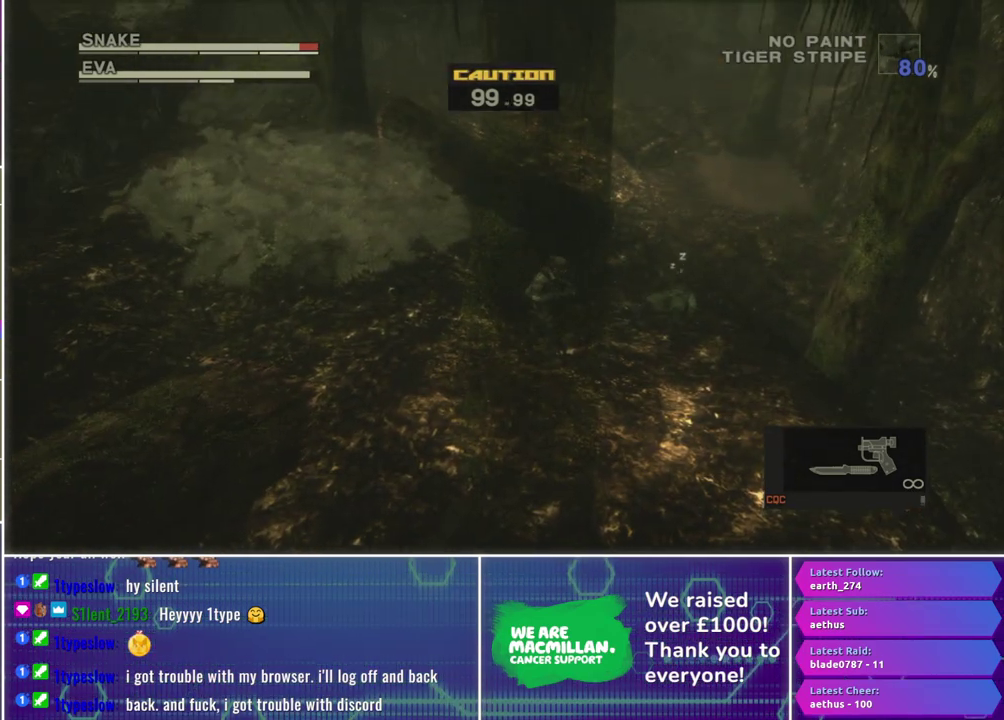
{"buttons": ["R1"], "left_stick": "center", "right_stick": "center", "events": [[233, "R1", "down"]]}
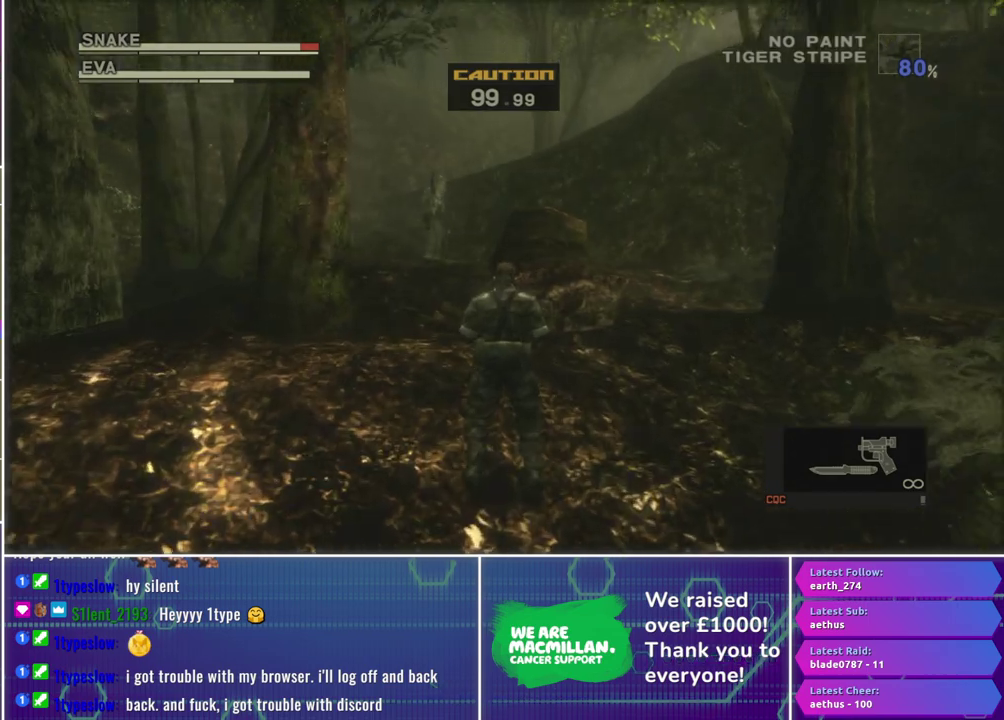
{"buttons": [], "left_stick": "center", "right_stick": "center", "events": [[17, "left_stick", "right"], [167, "left_stick", "center"], [417, "R1", "up"]]}
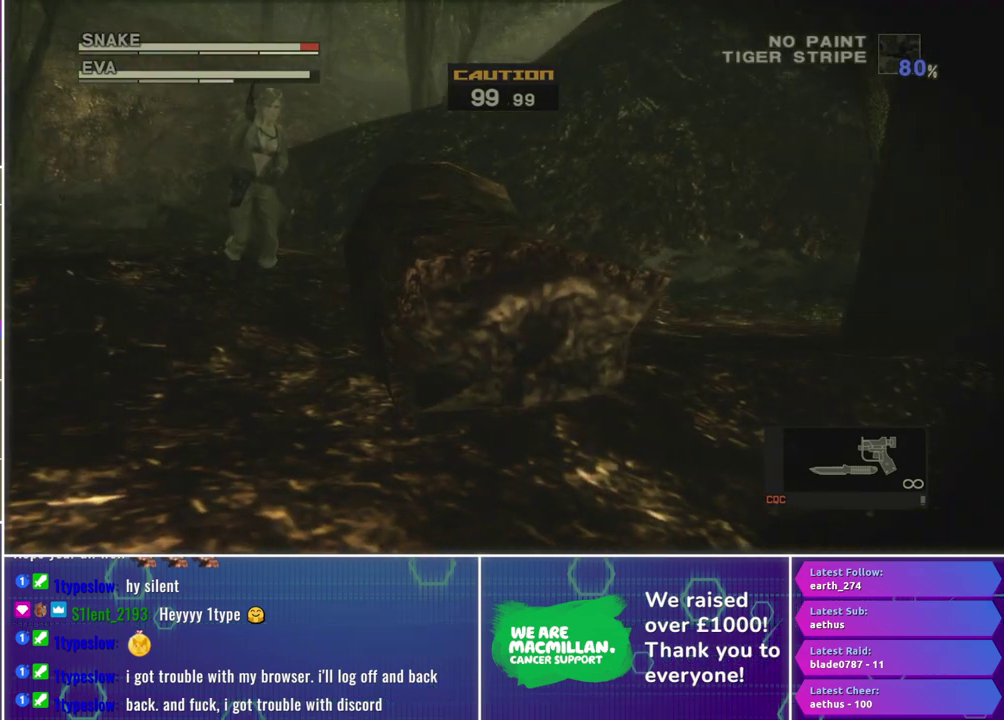
{"buttons": [], "left_stick": "up-right", "right_stick": "center", "events": [[83, "left_stick", "up-right"]]}
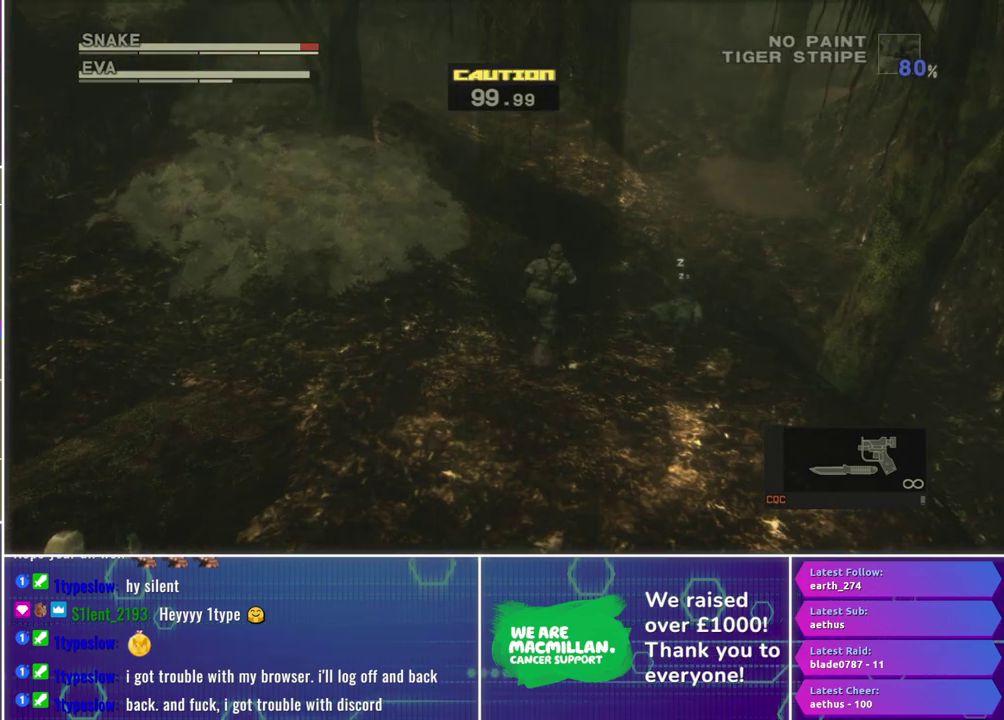
{"buttons": [], "left_stick": "up", "right_stick": "center", "events": [[50, "left_stick", "right"], [150, "left_stick", "center"], [283, "left_stick", "up"]]}
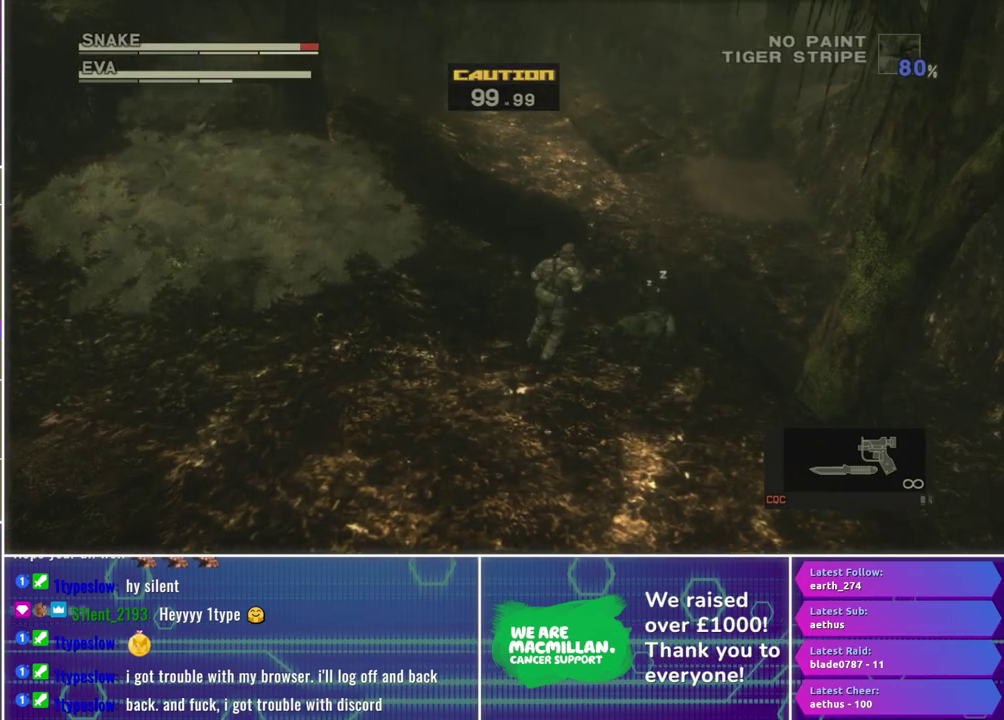
{"buttons": [], "left_stick": "up-right", "right_stick": "center", "events": [[100, "left_stick", "up-right"], [283, "left_stick", "up"], [333, "left_stick", "up-right"]]}
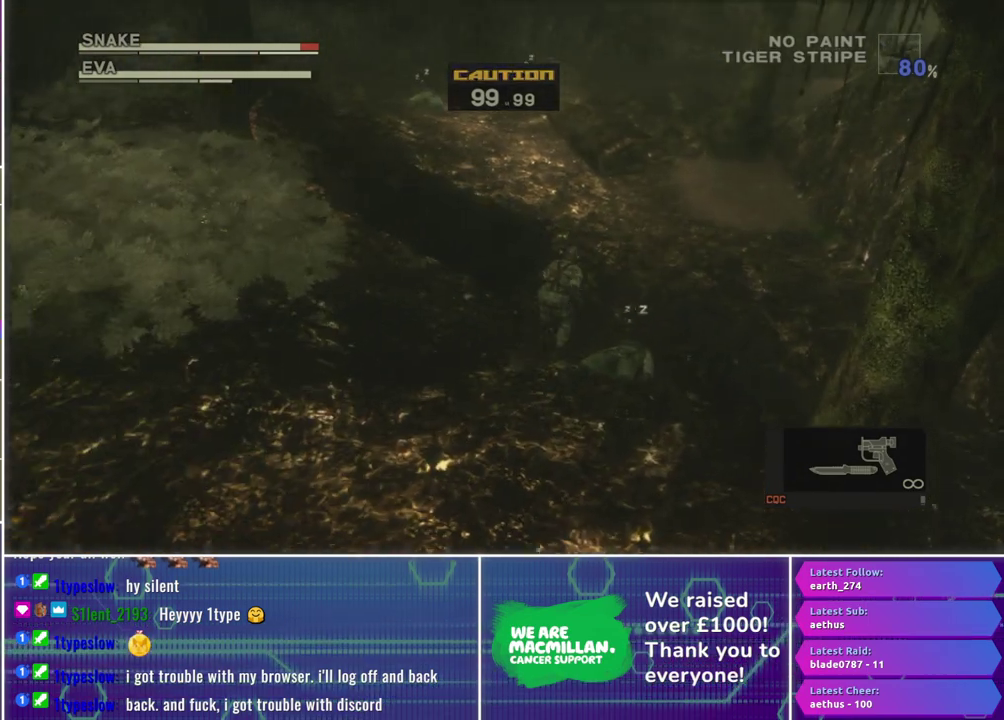
{"buttons": [], "left_stick": "center", "right_stick": "center", "events": [[217, "left_stick", "center"], [250, "Y", "down"], [350, "Y", "up"], [433, "Y", "down"], [500, "Y", "up"]]}
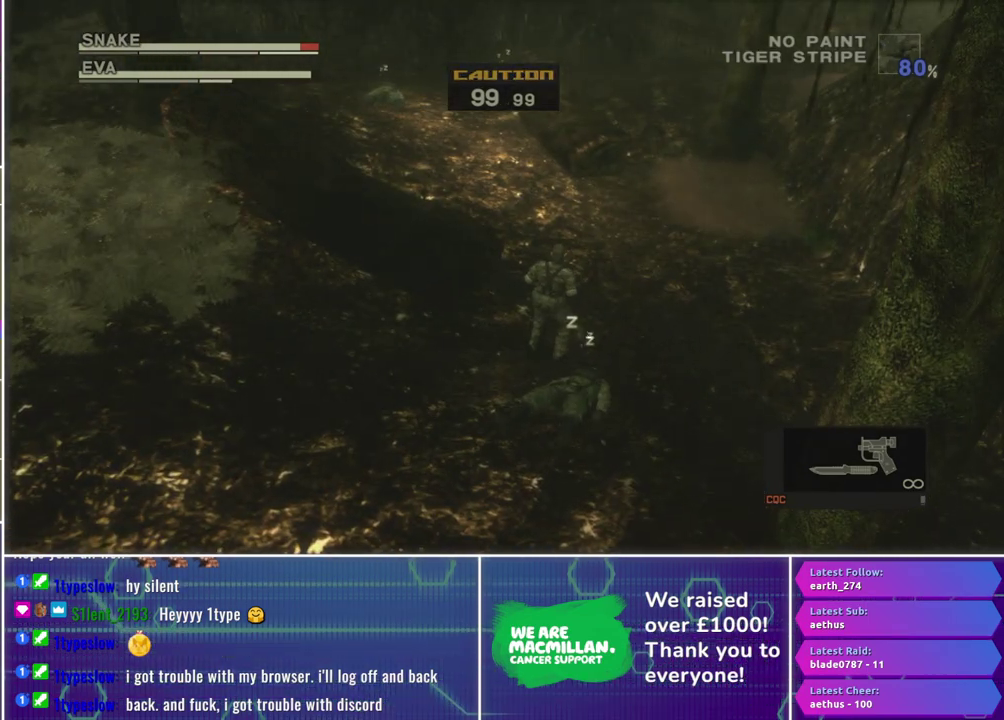
{"buttons": [], "left_stick": "center", "right_stick": "down-left", "events": [[217, "right_stick", "down-left"]]}
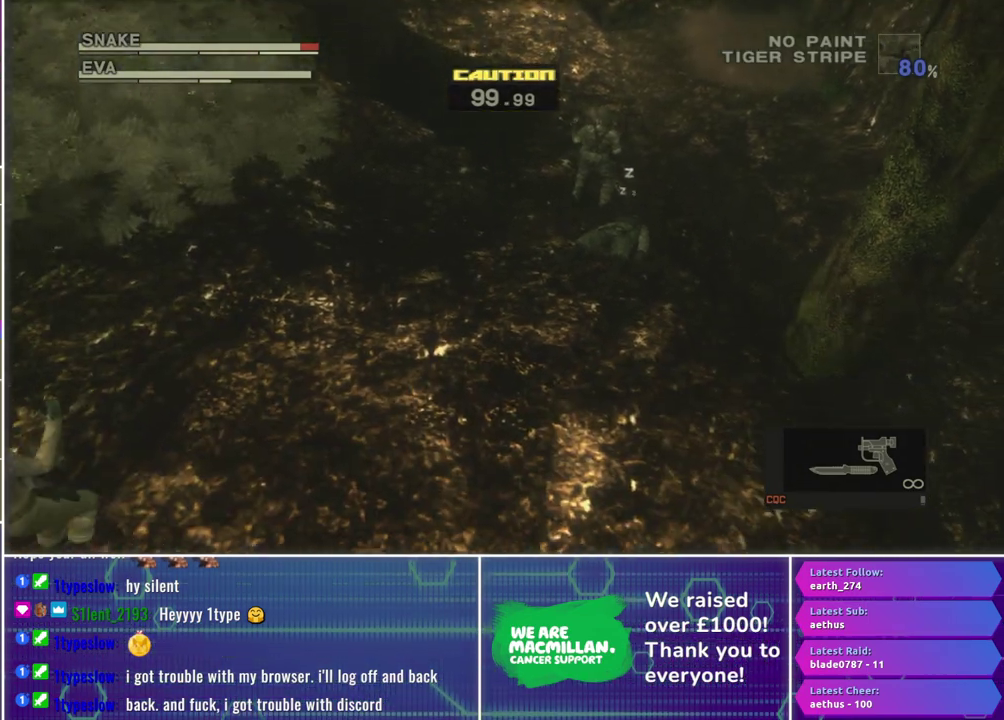
{"buttons": [], "left_stick": "center", "right_stick": "center", "events": [[250, "right_stick", "center"]]}
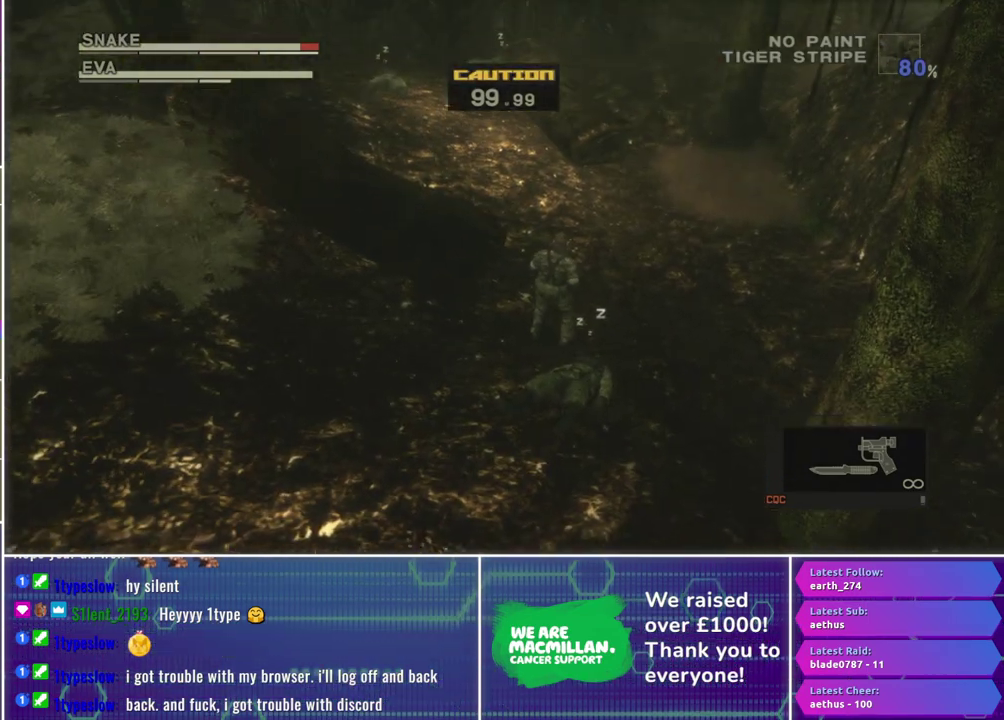
{"buttons": [], "left_stick": "up", "right_stick": "center", "events": [[133, "left_stick", "up"]]}
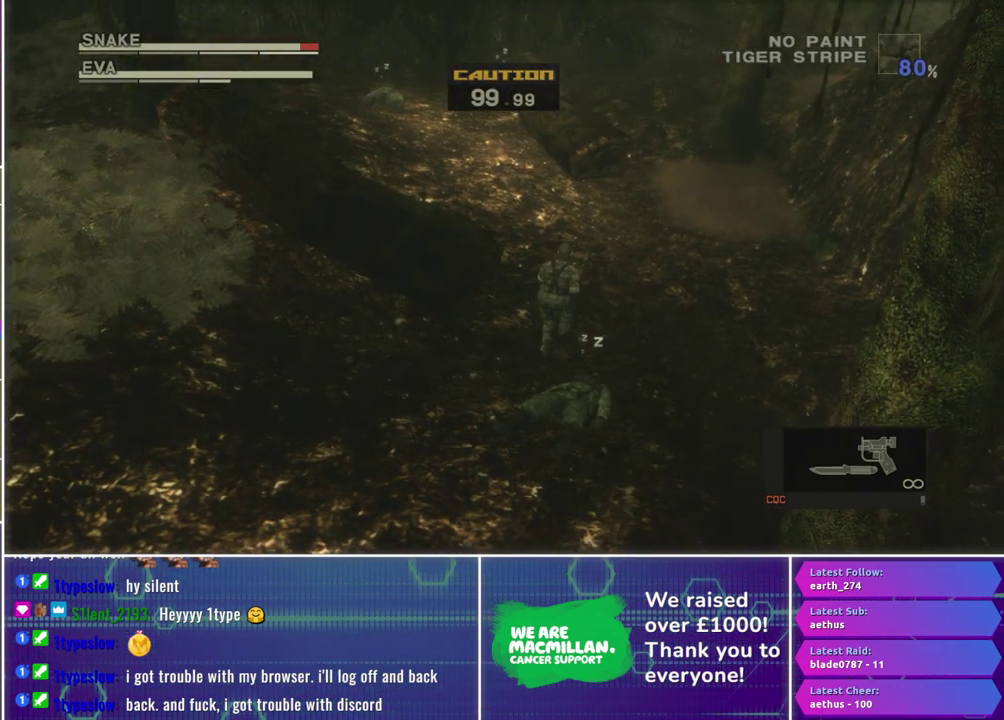
{"buttons": [], "left_stick": "up", "right_stick": "center", "events": []}
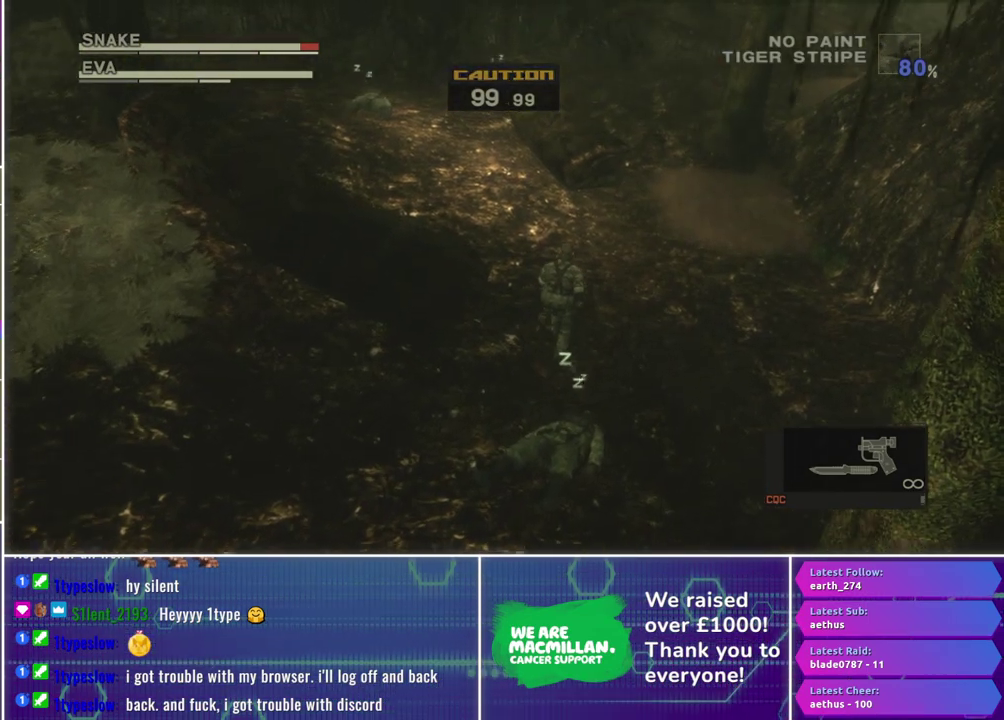
{"buttons": [], "left_stick": "up", "right_stick": "center", "events": []}
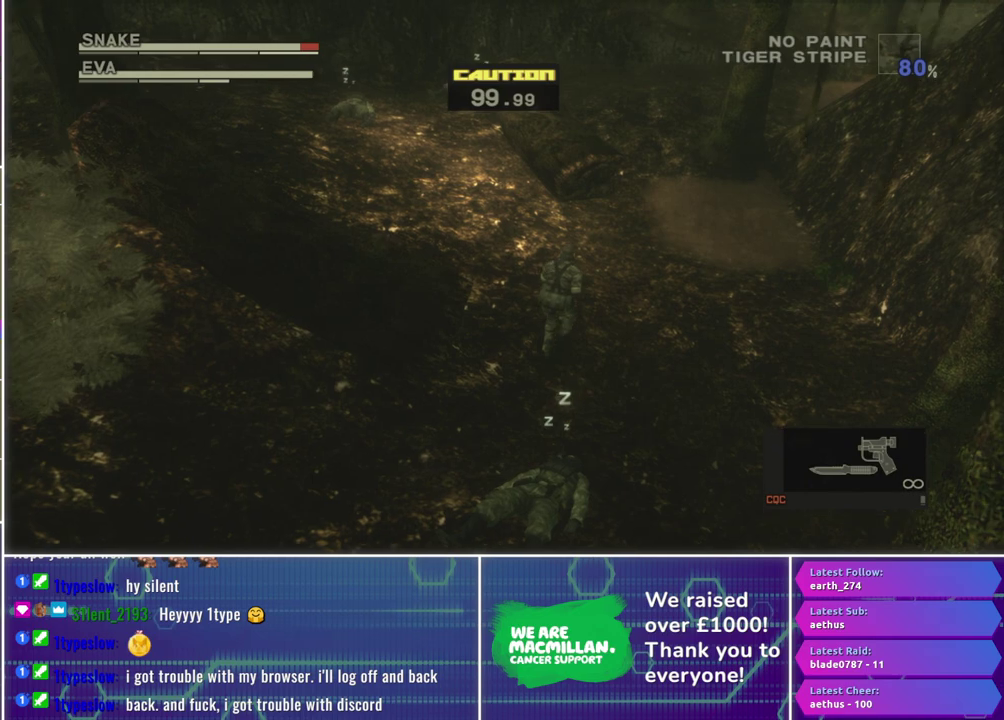
{"buttons": [], "left_stick": "up-right", "right_stick": "center", "events": [[350, "left_stick", "up-right"]]}